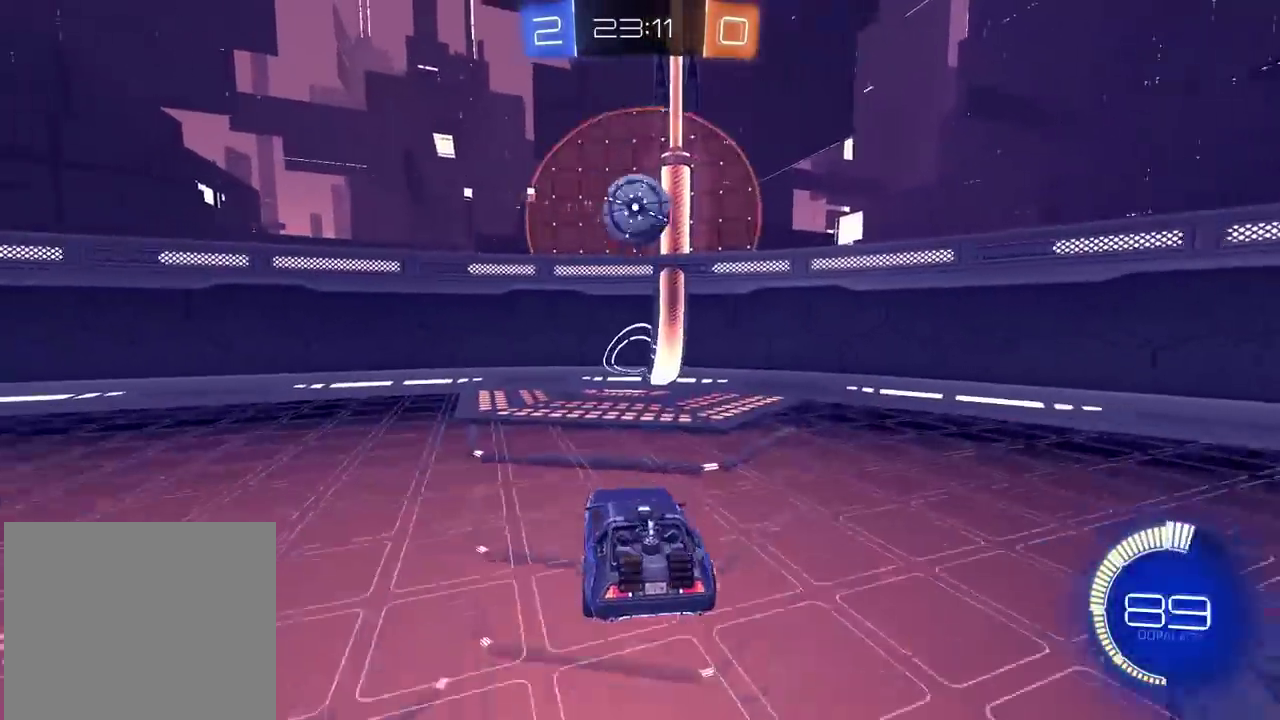
Gameplay with a controller (PlayStation layout); each line is a JSON object with the inputs held at the frame after it. "events" lists button and stick changes between this image and that frame as [ms after this image, input, new state], when the widget could be followed in between. Not read: L1 R1.
{"buttons": [], "left_stick": "center", "right_stick": "center", "events": [[50, "left_stick", "left"], [100, "L2", "down"], [167, "left_stick", "center"], [217, "L2", "up"], [217, "R2", "down"], [233, "left_stick", "left"], [367, "R2", "up"], [433, "R2", "down"], [450, "left_stick", "center"], [500, "R2", "up"]]}
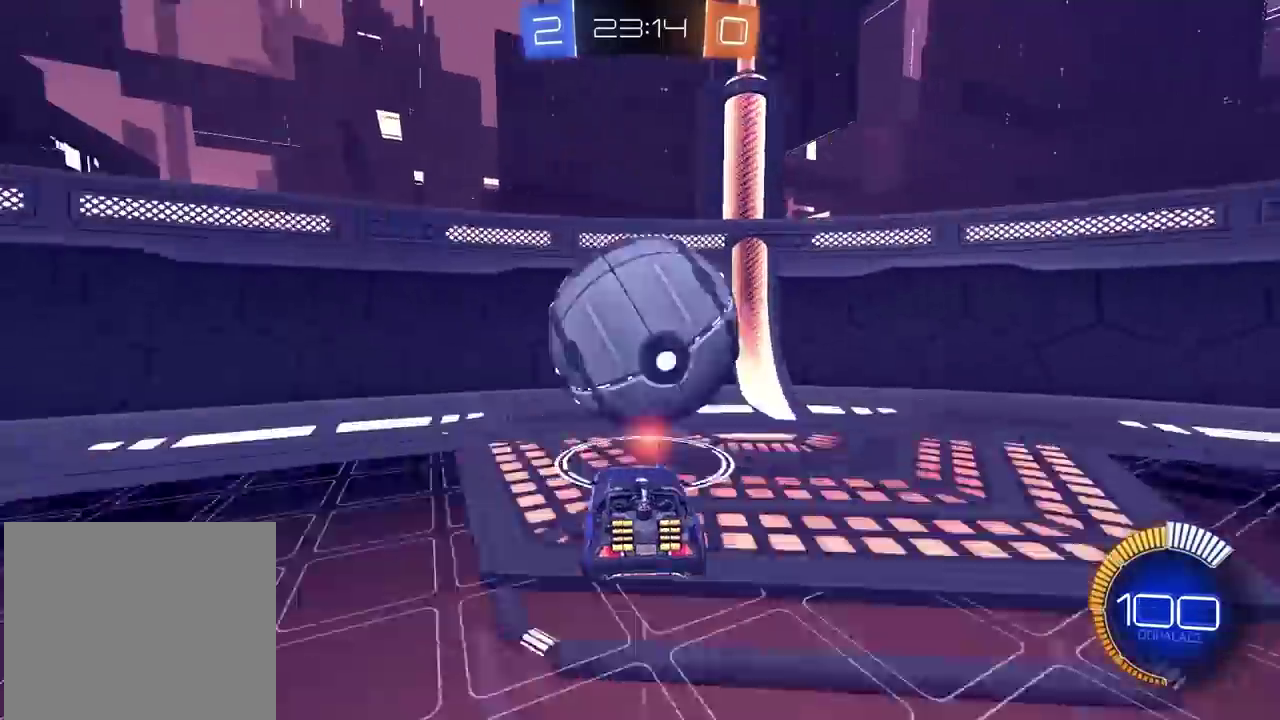
{"buttons": ["R2"], "left_stick": "center", "right_stick": "center", "events": [[17, "L2", "down"], [133, "left_stick", "left"], [183, "L2", "up"], [183, "R2", "down"], [200, "left_stick", "right"], [283, "left_stick", "left"], [317, "R2", "up"], [350, "L2", "down"], [350, "left_stick", "center"], [467, "L2", "up"], [467, "R2", "down"]]}
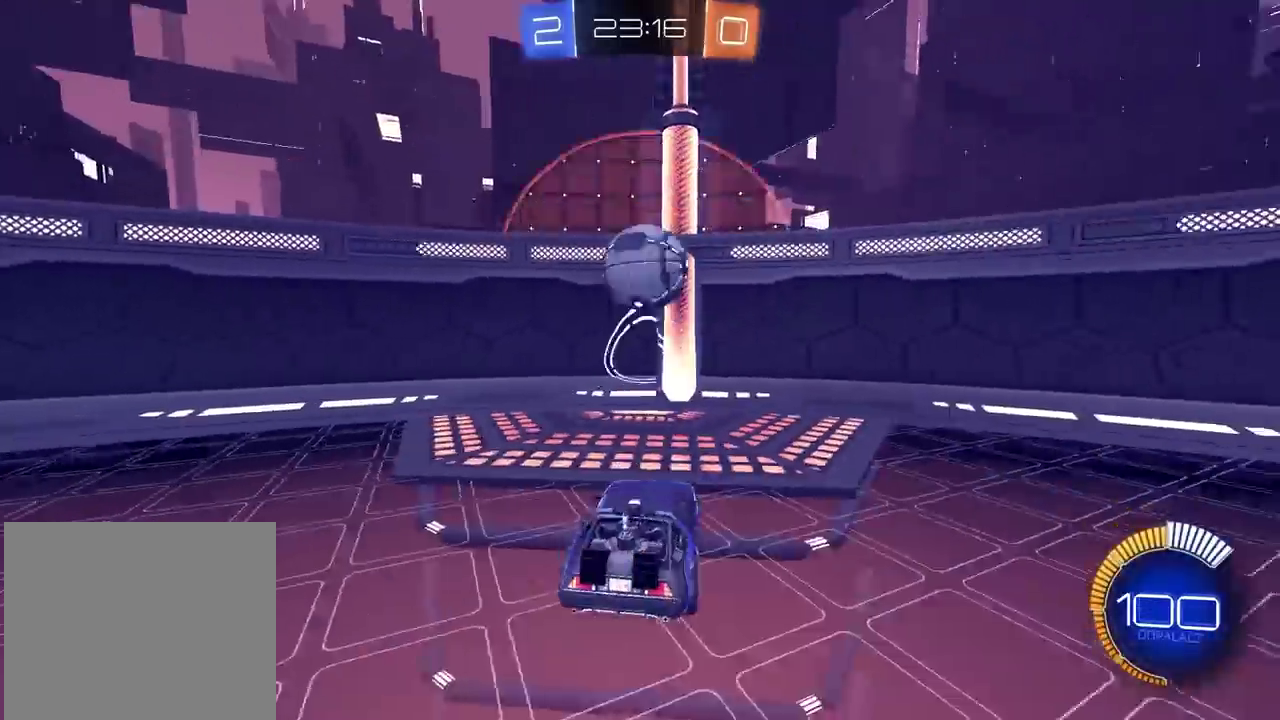
{"buttons": ["L2"], "left_stick": "center", "right_stick": "center", "events": [[50, "R2", "up"], [133, "R2", "down"], [267, "L2", "down"], [267, "R2", "up"]]}
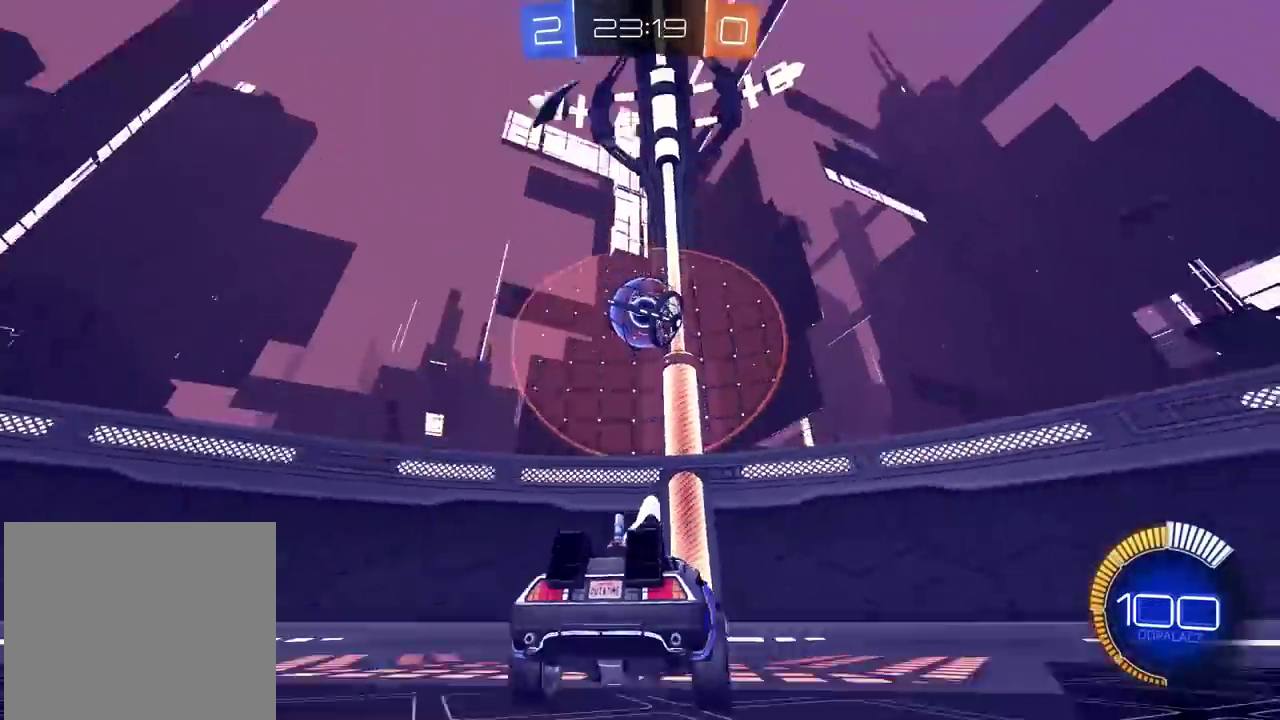
{"buttons": ["CIRCLE", "R2"], "left_stick": "center", "right_stick": "center", "events": [[83, "L2", "up"], [133, "R2", "down"], [233, "R2", "up"], [300, "R2", "down"], [367, "R2", "up"], [433, "R2", "down"], [467, "CIRCLE", "down"]]}
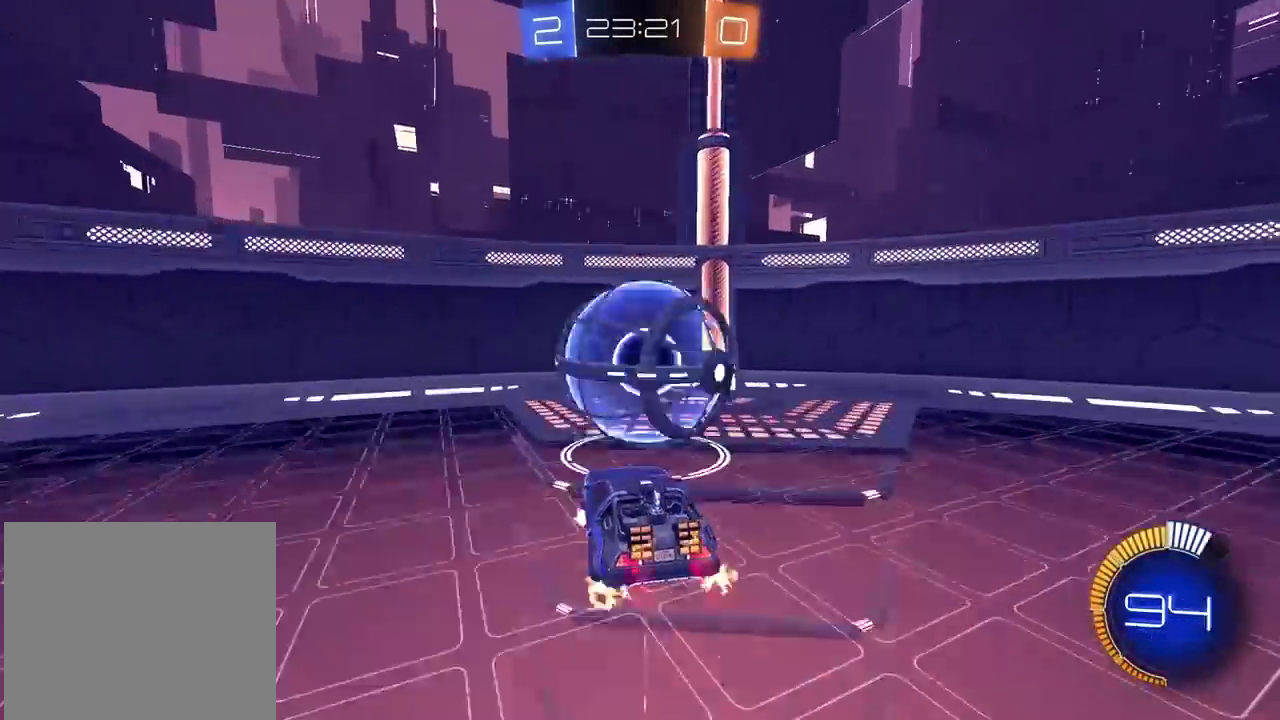
{"buttons": [], "left_stick": "center", "right_stick": "center", "events": [[17, "CIRCLE", "up"], [17, "L2", "down"], [17, "R2", "up"], [33, "left_stick", "down-left"], [117, "L2", "up"], [117, "left_stick", "center"], [133, "R2", "down"], [200, "R2", "up"], [283, "R2", "down"], [333, "L2", "down"], [333, "R2", "up"], [500, "L2", "up"]]}
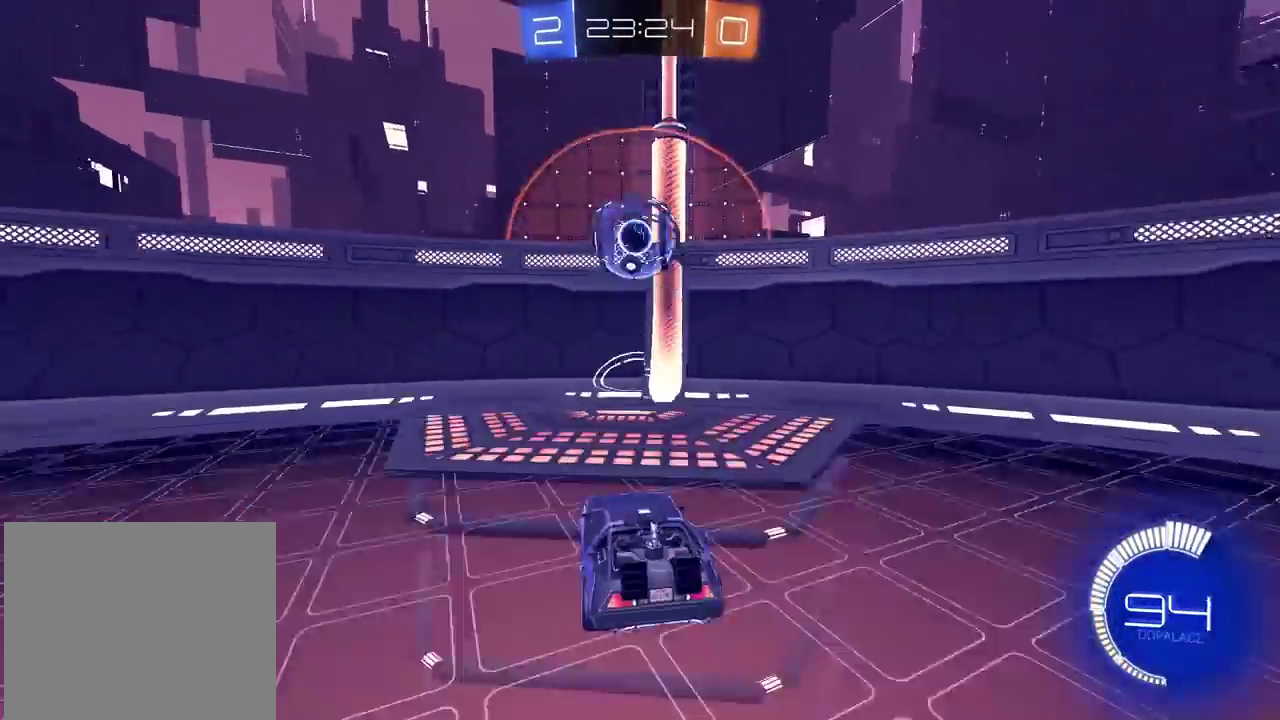
{"buttons": ["R2"], "left_stick": "center", "right_stick": "center", "events": [[17, "R2", "down"], [233, "R2", "up"], [250, "L2", "down"], [300, "left_stick", "left"], [433, "left_stick", "right"], [500, "L2", "up"], [500, "R2", "down"], [500, "left_stick", "center"]]}
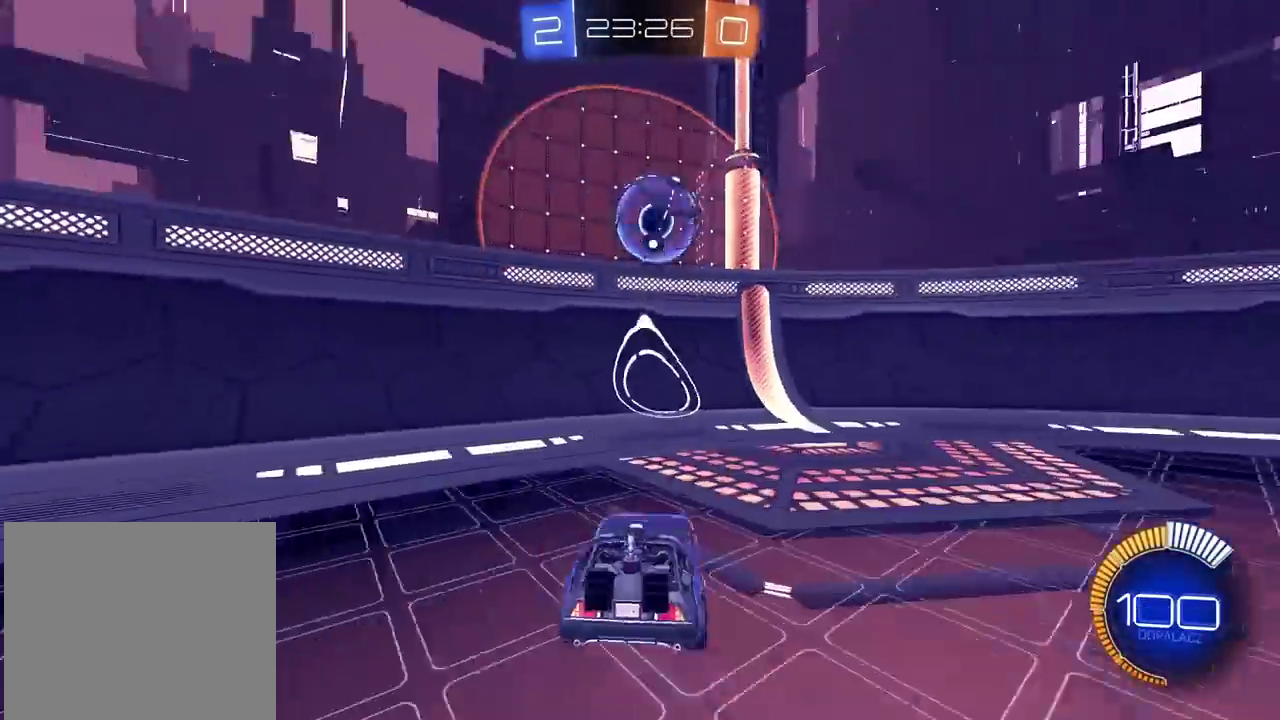
{"buttons": ["R2"], "left_stick": "center", "right_stick": "center", "events": [[133, "R2", "up"], [150, "left_stick", "left"], [217, "L2", "down"], [350, "left_stick", "center"], [467, "L2", "up"], [467, "R2", "down"]]}
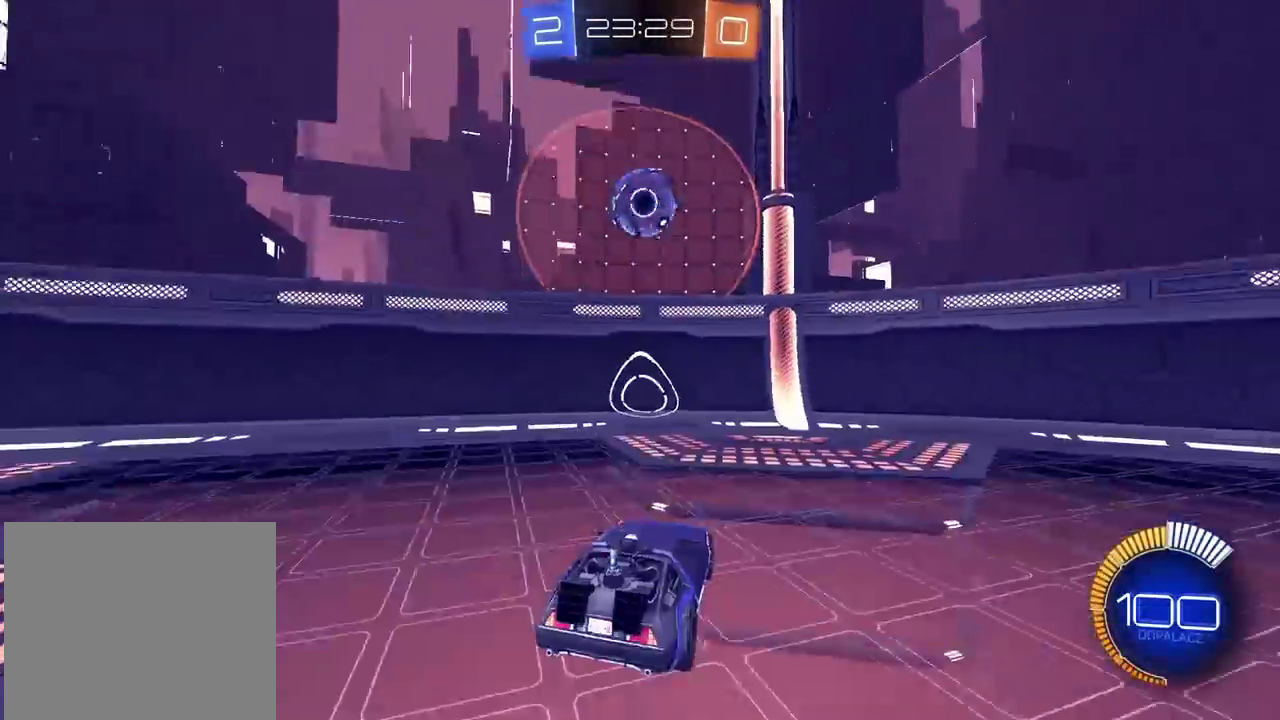
{"buttons": ["R2"], "left_stick": "left", "right_stick": "center", "events": [[83, "R2", "up"], [167, "R2", "down"], [217, "R2", "up"], [250, "R2", "down"], [283, "CIRCLE", "down"], [300, "CIRCLE", "up"], [300, "L2", "down"], [300, "R2", "up"], [450, "CIRCLE", "down"], [450, "L2", "up"], [450, "R2", "down"], [467, "left_stick", "left"], [483, "CIRCLE", "up"]]}
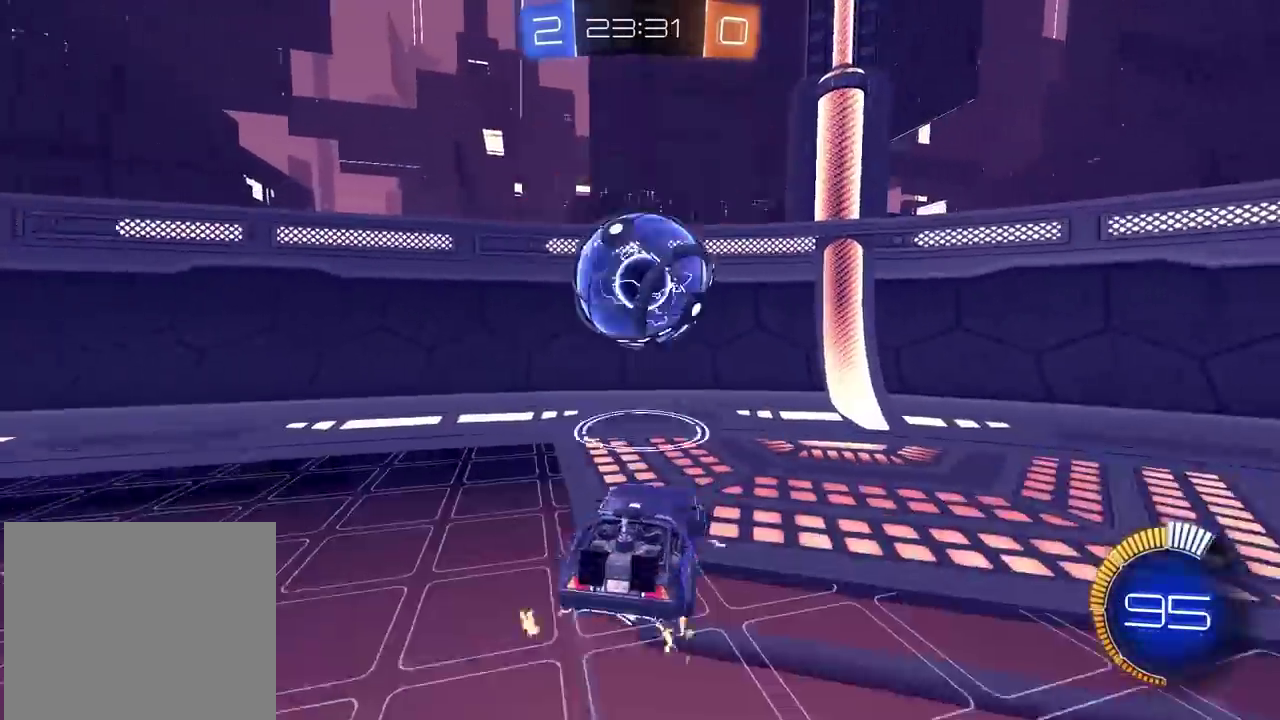
{"buttons": [], "left_stick": "center", "right_stick": "center", "events": [[17, "CIRCLE", "down"], [50, "CIRCLE", "up"], [50, "L2", "down"], [50, "R2", "up"], [167, "L2", "up"], [217, "left_stick", "center"], [233, "L2", "down"], [300, "CIRCLE", "down"], [300, "L2", "up"], [300, "R2", "down"], [367, "CIRCLE", "up"], [367, "L2", "down"], [383, "R2", "up"], [383, "left_stick", "down-left"], [467, "L2", "up"], [467, "left_stick", "center"]]}
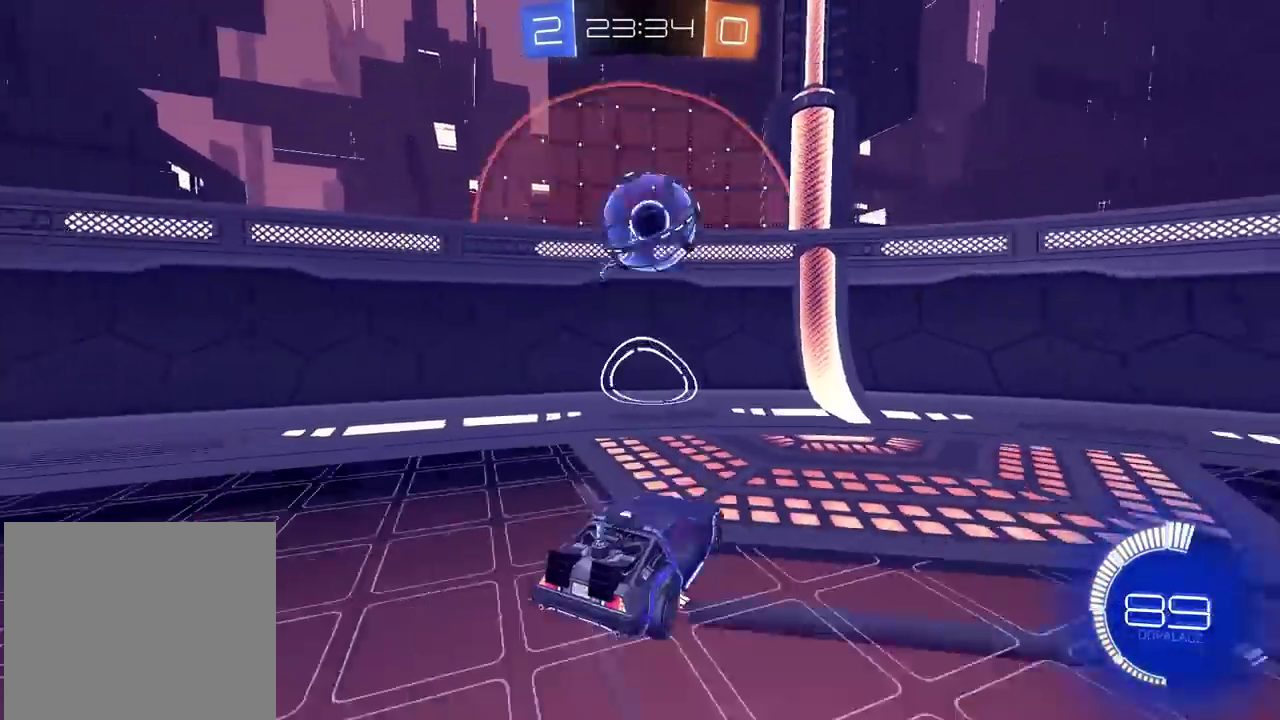
{"buttons": ["TRIANGLE", "L2"], "left_stick": "right", "right_stick": "center"}
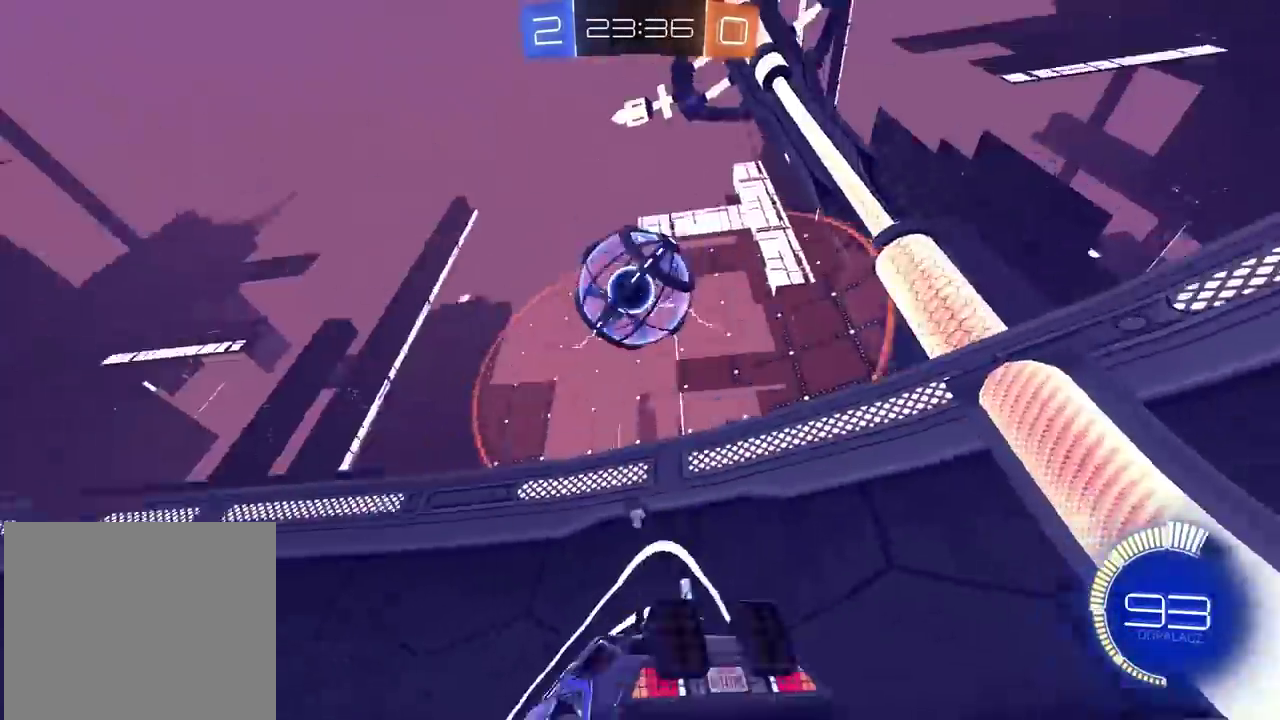
{"buttons": [], "left_stick": "center", "right_stick": "center"}
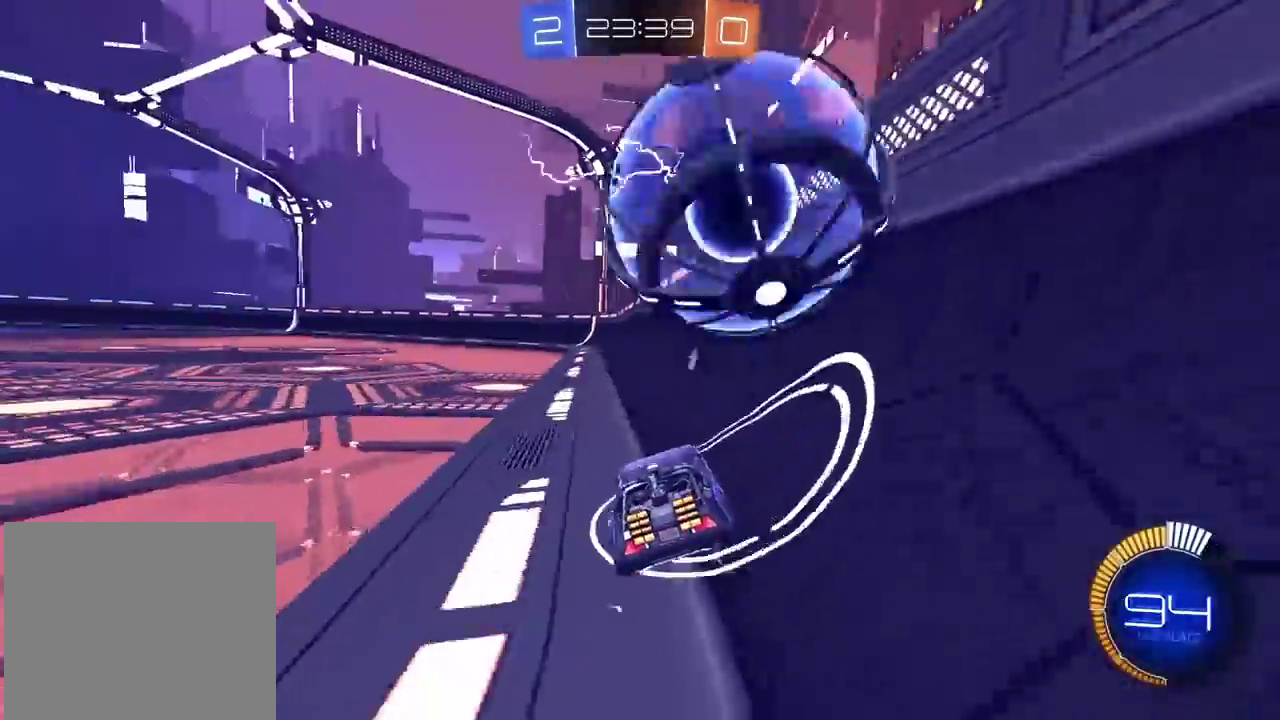
{"buttons": [], "left_stick": "center", "right_stick": "center", "events": [[167, "R2", "down"], [250, "R2", "up"]]}
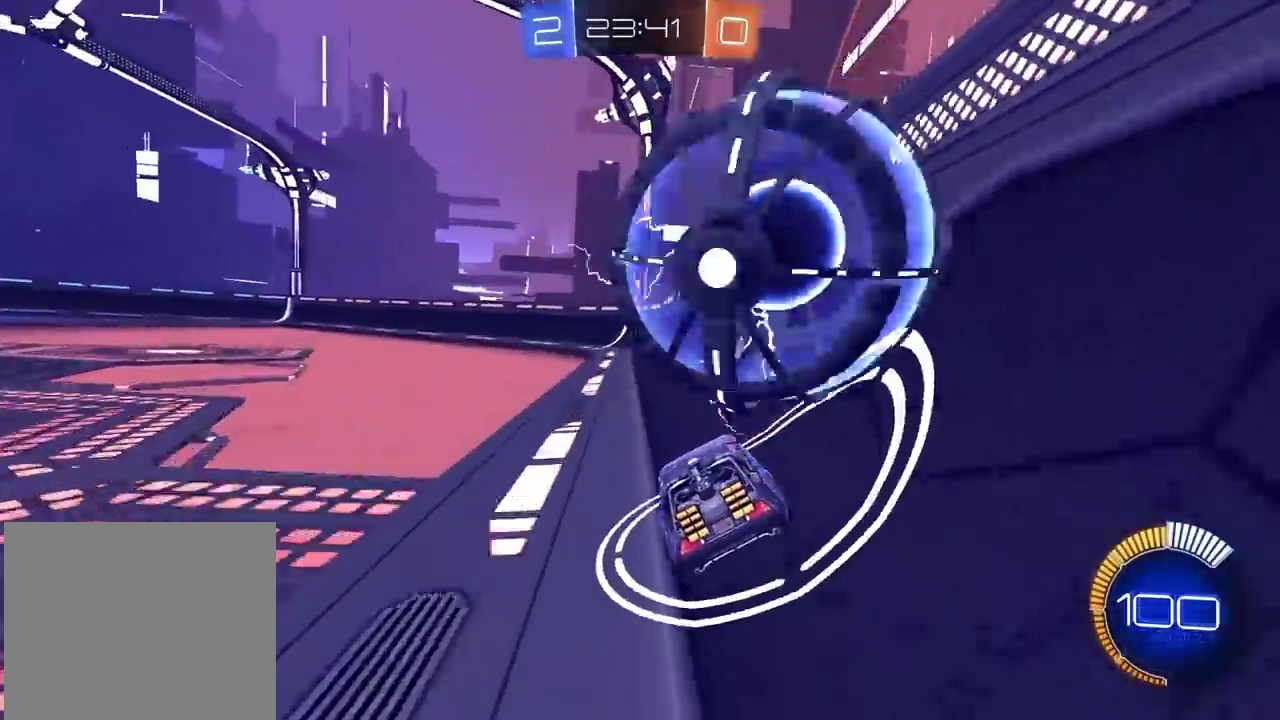
{"buttons": [], "left_stick": "center", "right_stick": "center", "events": [[250, "R2", "down"], [300, "R2", "up"], [400, "R2", "down"], [450, "R2", "up"]]}
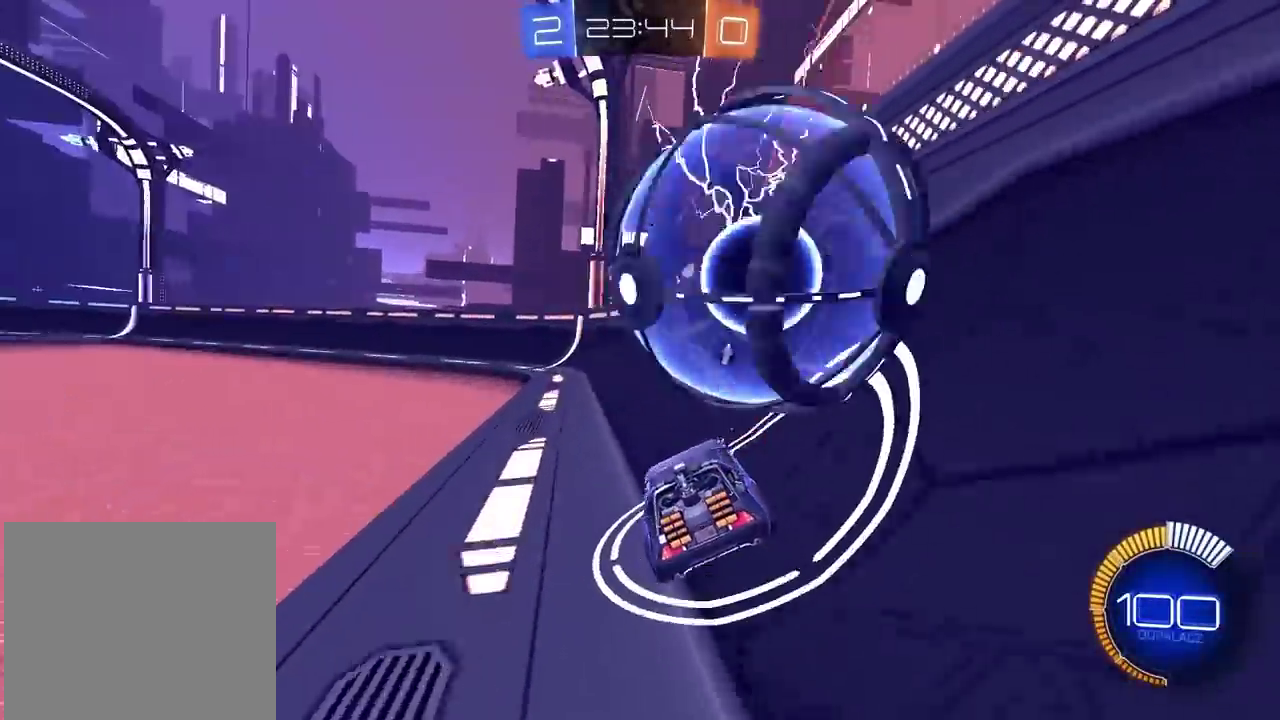
{"buttons": ["R2"], "left_stick": "center", "right_stick": "center", "events": [[283, "R2", "down"], [350, "R2", "up"], [467, "R2", "down"]]}
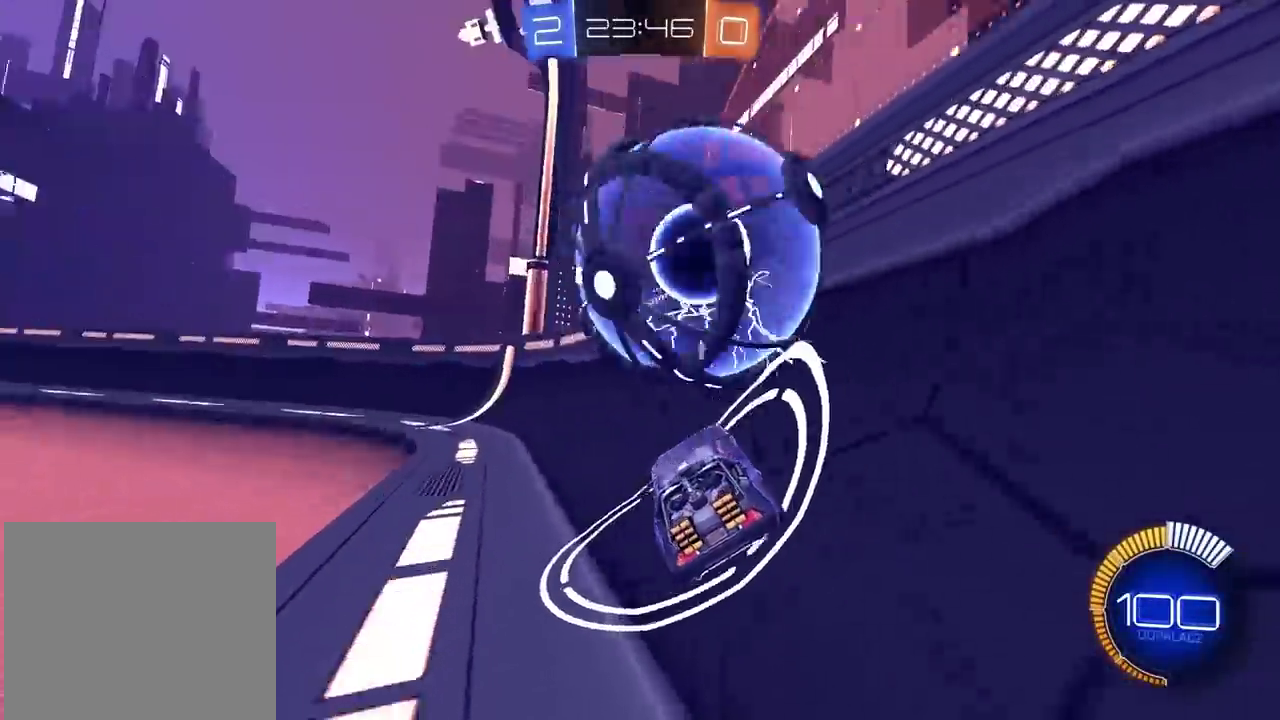
{"buttons": ["R2"], "left_stick": "center", "right_stick": "center", "events": [[50, "R2", "up"], [67, "left_stick", "left"], [200, "left_stick", "center"], [267, "left_stick", "left"], [300, "R2", "down"], [350, "R2", "up"], [350, "left_stick", "center"], [417, "R2", "down"], [433, "CIRCLE", "down"], [483, "CIRCLE", "up"]]}
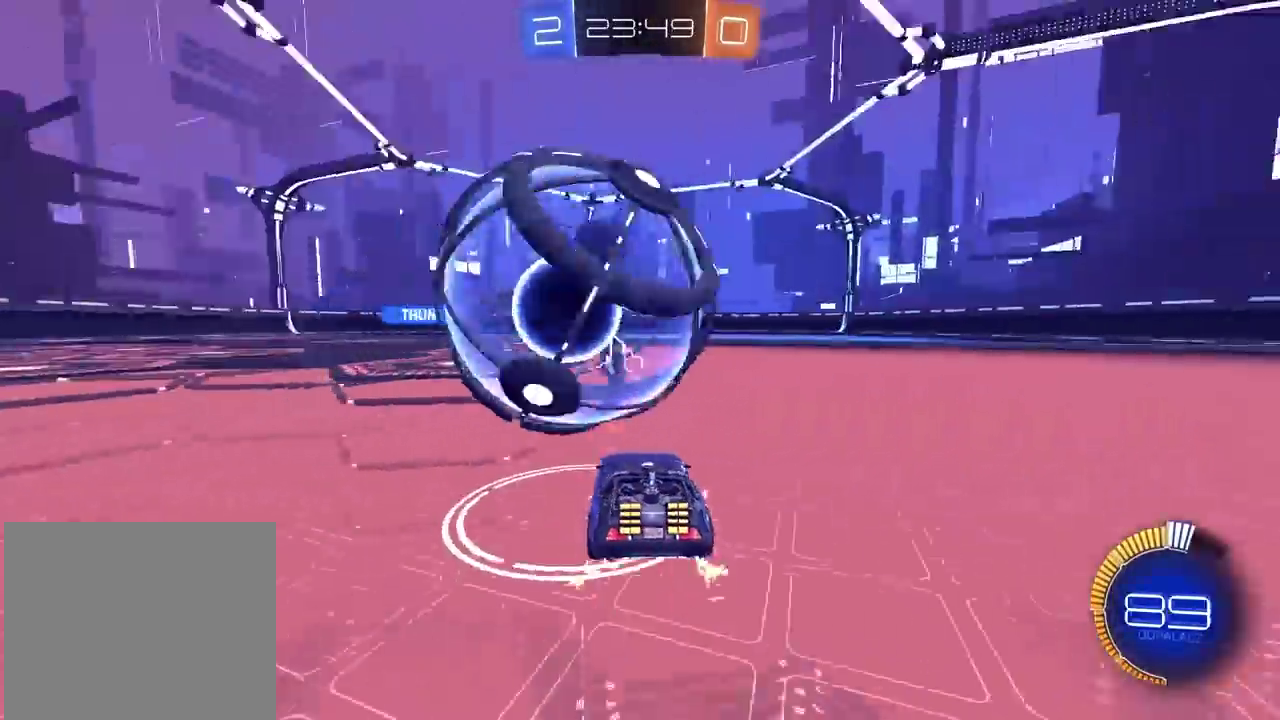
{"buttons": [], "left_stick": "right", "right_stick": "center", "events": [[17, "R2", "up"], [250, "R2", "down"], [300, "R2", "up"], [350, "R2", "down"], [433, "R2", "up"], [483, "left_stick", "right"]]}
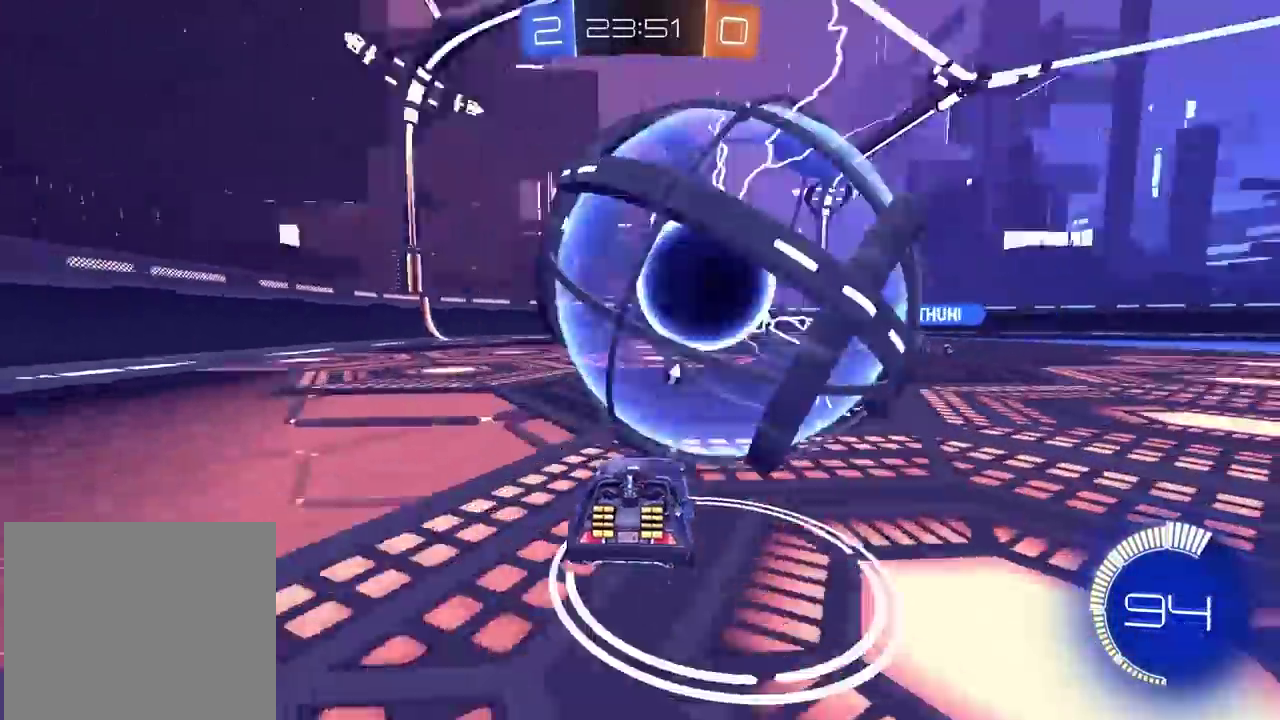
{"buttons": ["R2"], "left_stick": "left", "right_stick": "center", "events": [[100, "R2", "down"], [133, "CIRCLE", "down"], [183, "CIRCLE", "up"], [217, "left_stick", "center"], [267, "R2", "up"], [400, "left_stick", "left"], [433, "R2", "down"]]}
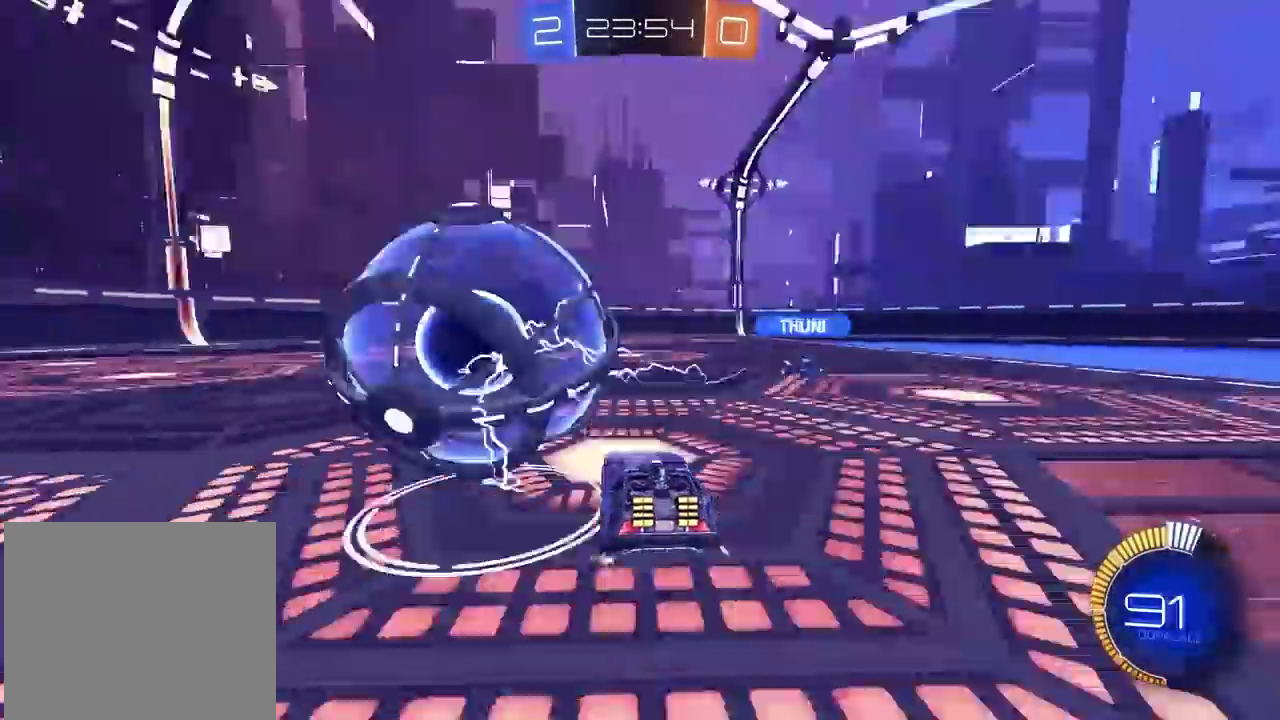
{"buttons": [], "left_stick": "down-left", "right_stick": "center", "events": [[50, "R2", "up"], [150, "left_stick", "center"], [467, "left_stick", "down-left"]]}
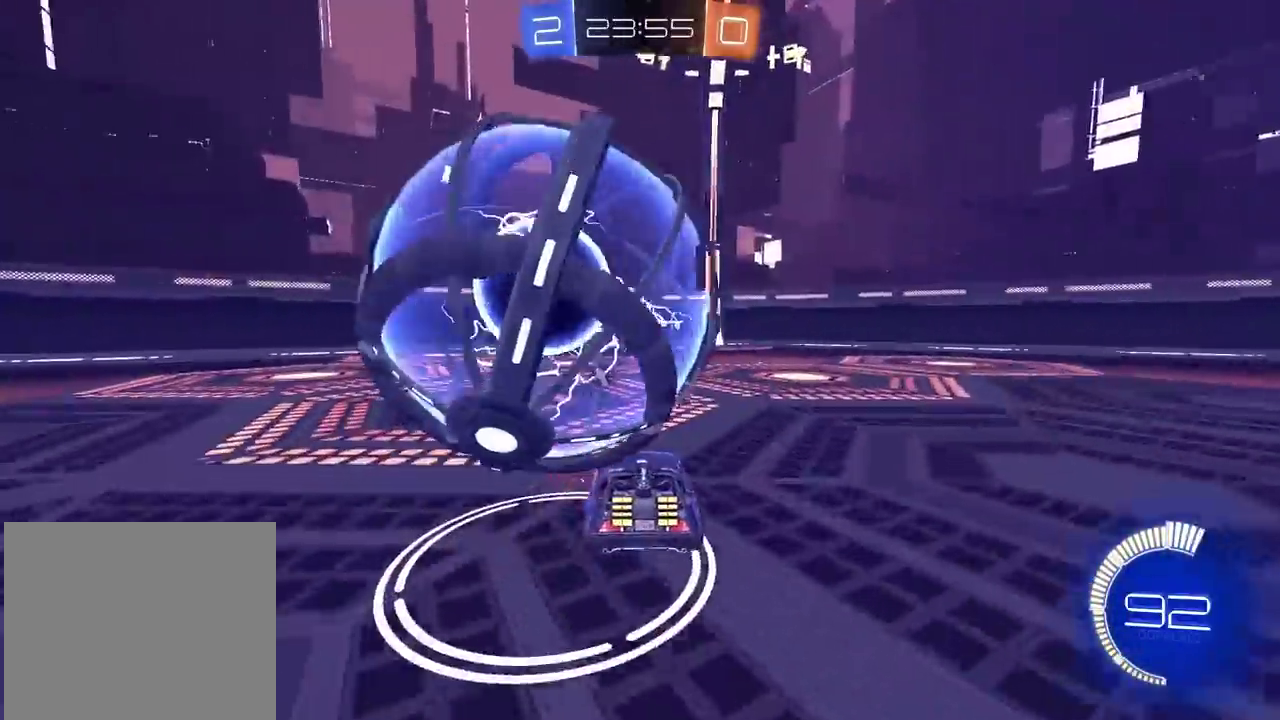
{"buttons": ["R2"], "left_stick": "center", "right_stick": "center", "events": [[17, "left_stick", "left"], [133, "left_stick", "center"], [183, "left_stick", "right"], [200, "L2", "down"], [267, "L2", "up"], [267, "left_stick", "center"], [317, "R2", "down"], [417, "CIRCLE", "down"], [483, "CIRCLE", "up"]]}
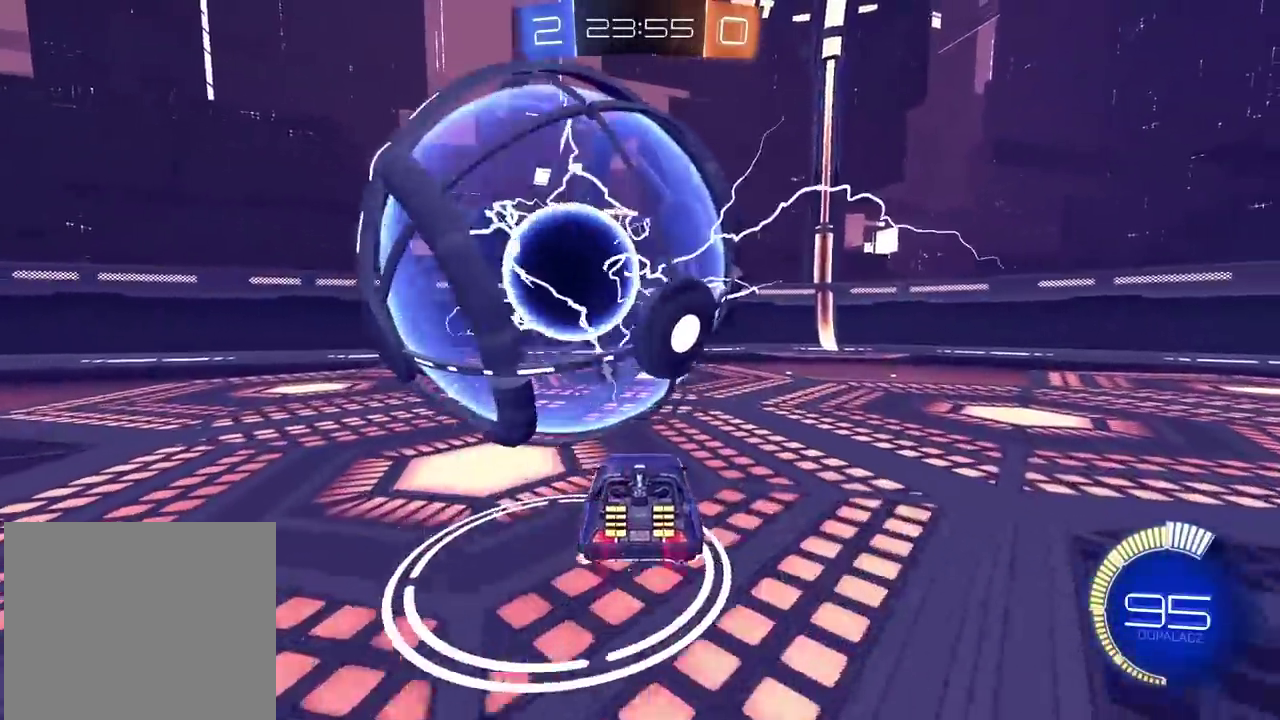
{"buttons": ["R2"], "left_stick": "center", "right_stick": "center", "events": [[50, "R2", "up"], [83, "left_stick", "left"], [200, "L2", "down"], [250, "L2", "up"], [317, "R2", "down"], [333, "left_stick", "center"]]}
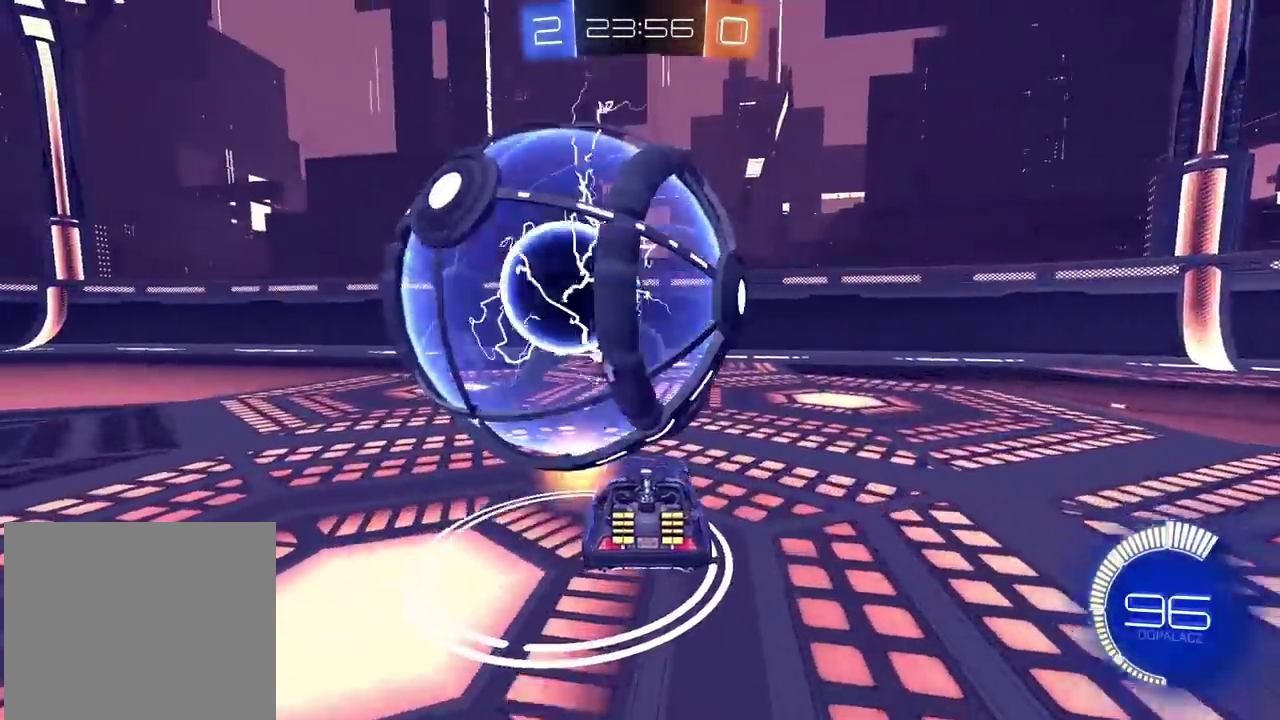
{"buttons": [], "left_stick": "center", "right_stick": "center", "events": [[133, "R2", "up"], [317, "left_stick", "left"], [333, "R2", "down"], [433, "R2", "up"], [467, "left_stick", "center"]]}